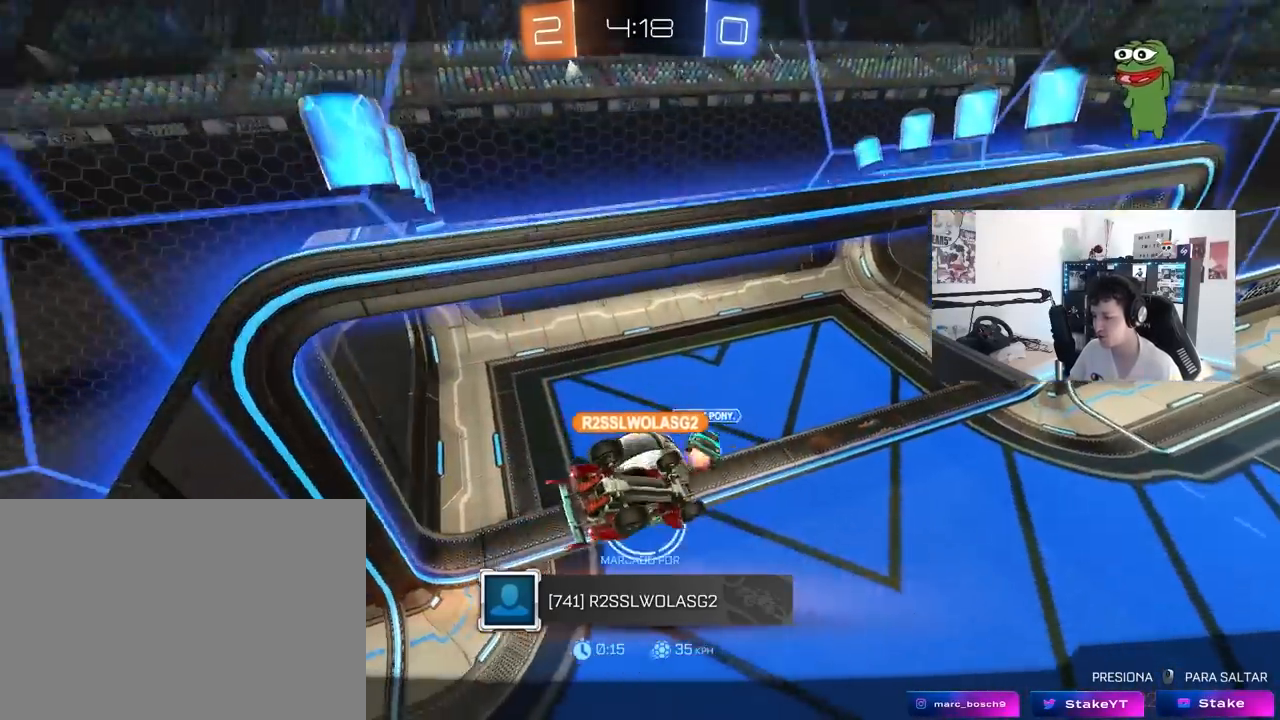
Gameplay with keyboard and mouse; each line is a JSON object with the keys and mouse buttons held at the frame after it. "events" lists presses ("down") and releases ("up") of "1", "2", "3", "4", "5", "a", "alt", "c", "caps_lock", "ctrl", "d", "e", "f", "g", "q", "r", "s", "shift", "space", "t", "tab", "v", "w", "x", "z", "mouse_left", "mouse_wheel" and "mouse_right" between this image and that frame as [ms after this image, input, new state], when the widget could be followed in between. "mouse_left", "mouse_wheel", "mouse_right" = the "left", "wheel", "right" buttons of the "mouse" list. No other keys are recorded. "wheel" means that the mouse wheel is clicked or scrolled. "mouse_move" is the direction in which the mouse moves at that frame (one of eight, or "still"), when it could be read.
{"keys": [], "mouse": ["right"], "mouse_move": "still", "events": [[433, "mouse_right", "down"]]}
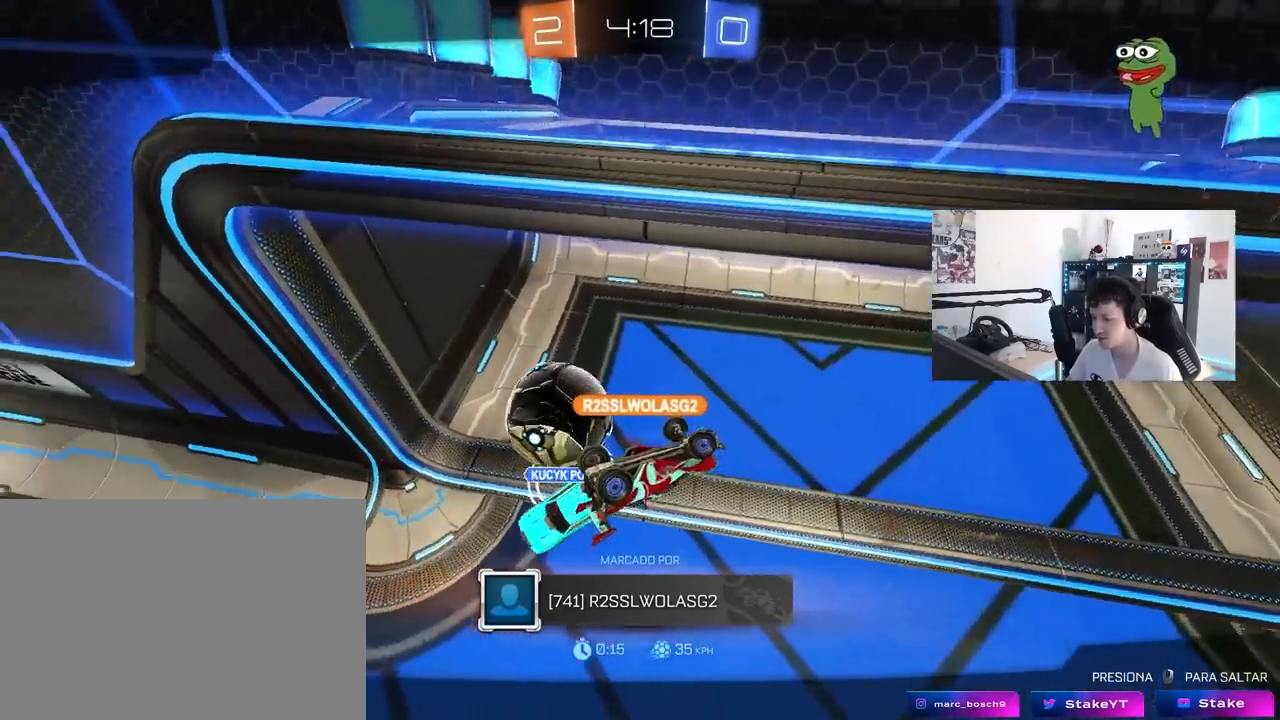
{"keys": [], "mouse": [], "mouse_move": "still", "events": [[33, "mouse_right", "up"], [133, "mouse_right", "down"], [267, "mouse_right", "up"]]}
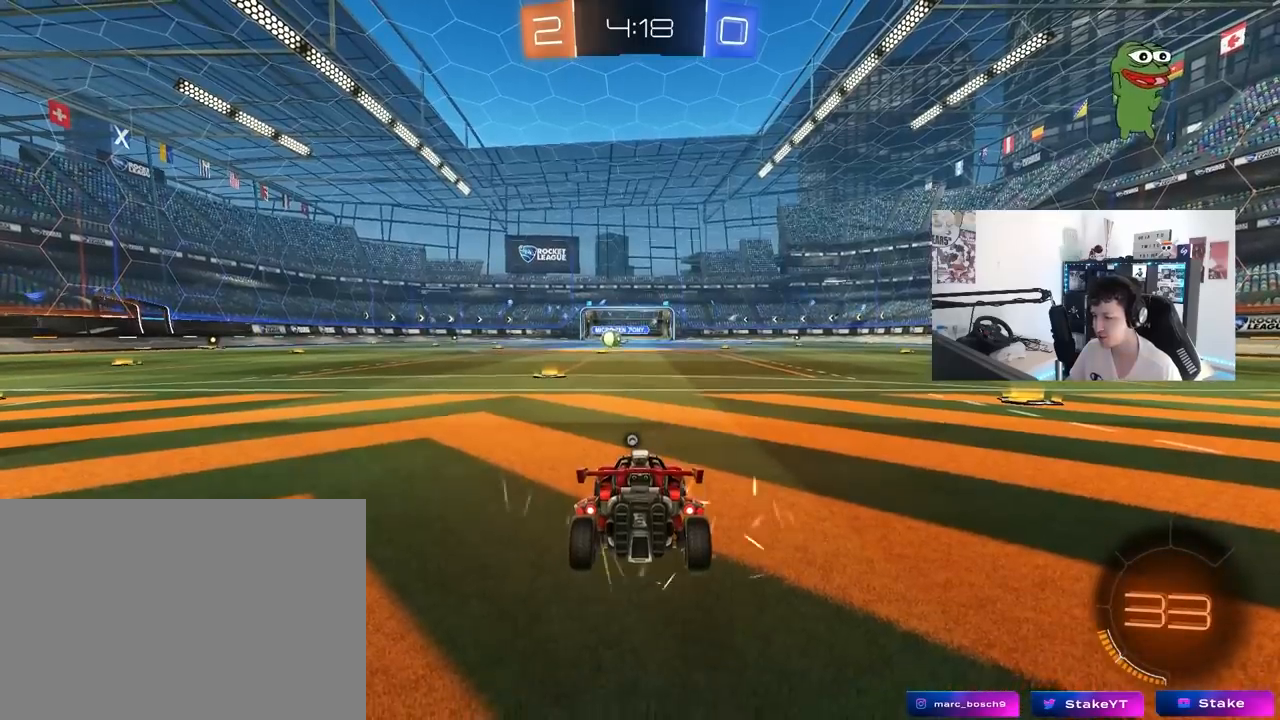
{"keys": [], "mouse": [], "mouse_move": "still", "events": [[100, "tab", "down"], [333, "tab", "up"]]}
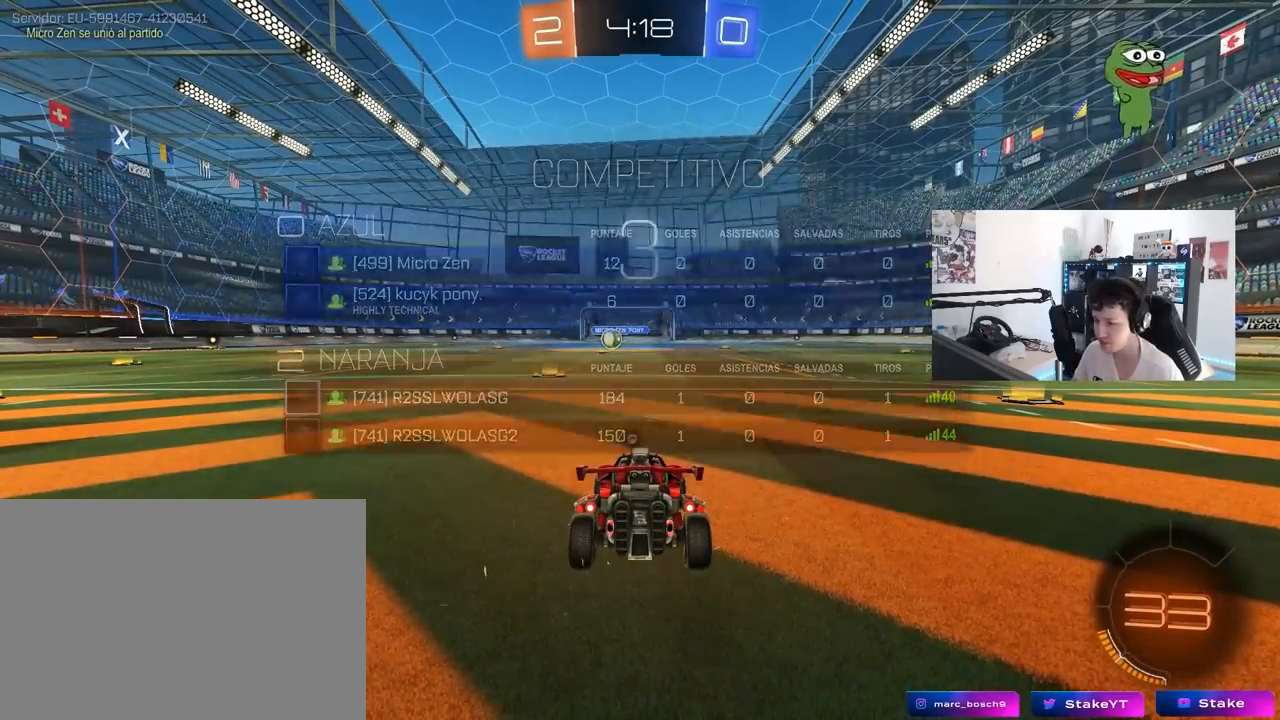
{"keys": [], "mouse": [], "mouse_move": "still", "events": []}
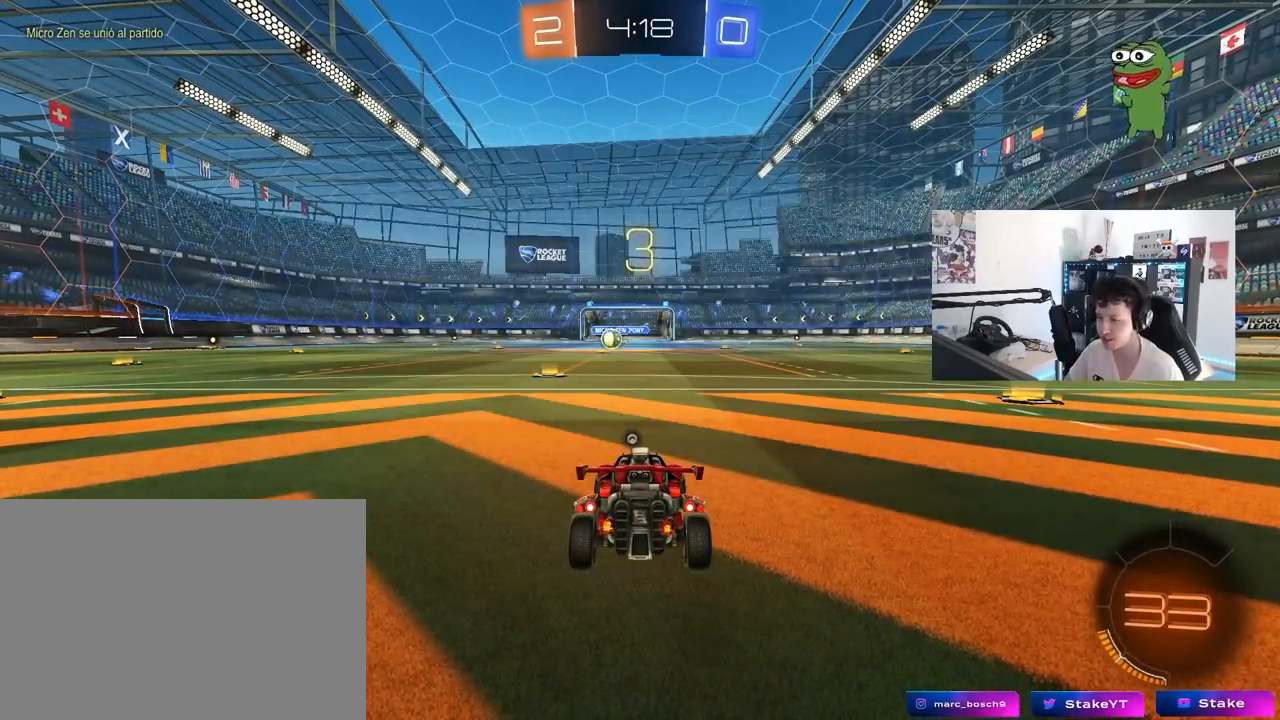
{"keys": [], "mouse": [], "mouse_move": "still", "events": [[83, "tab", "down"], [450, "tab", "up"]]}
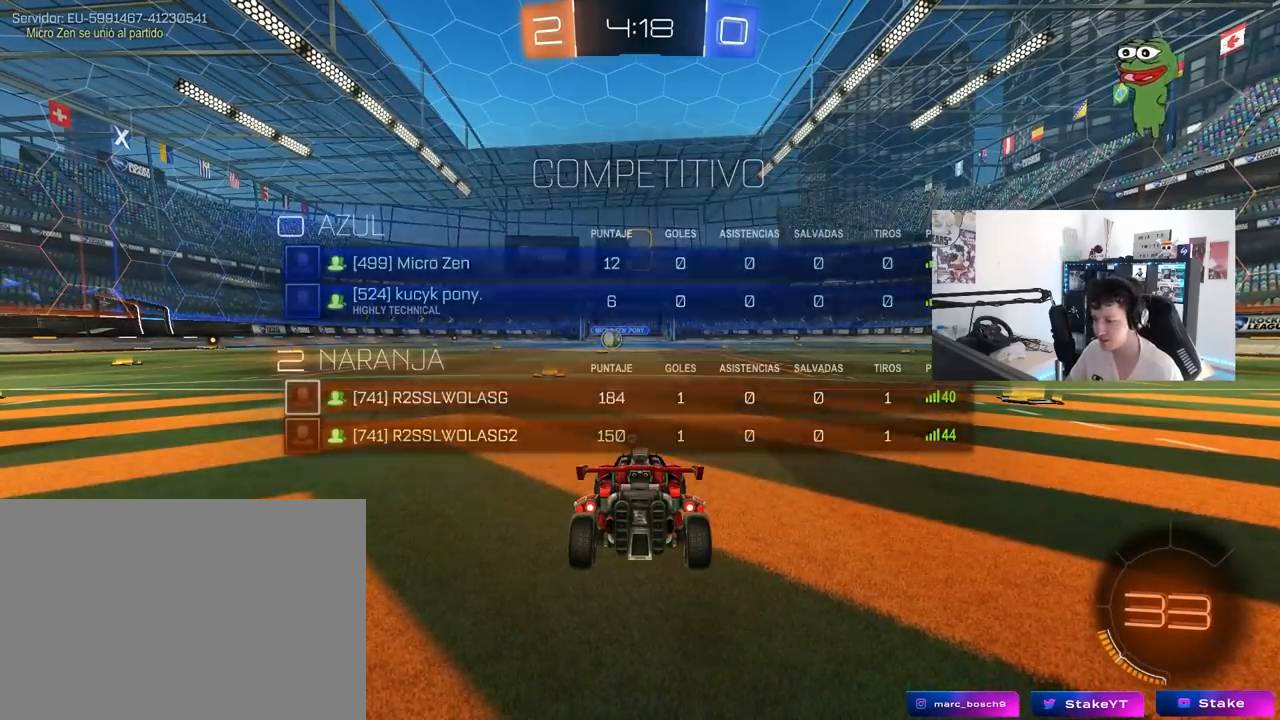
{"keys": ["a", "shift", "w"], "mouse": [], "mouse_move": "still", "events": [[200, "d", "down"], [200, "w", "down"], [400, "d", "up"], [450, "a", "down"], [500, "shift", "down"]]}
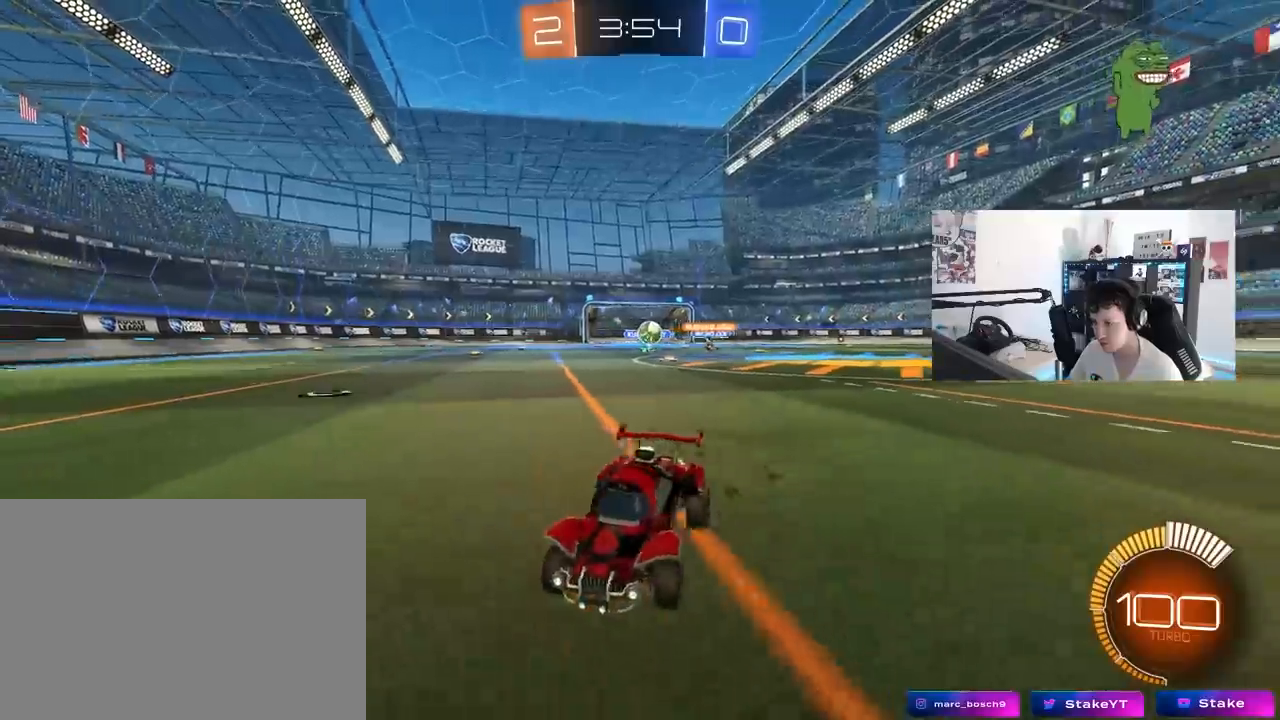
{"keys": ["a", "s"], "mouse": [], "mouse_move": "still", "events": [[133, "shift", "up"], [283, "w", "up"], [367, "s", "down"]]}
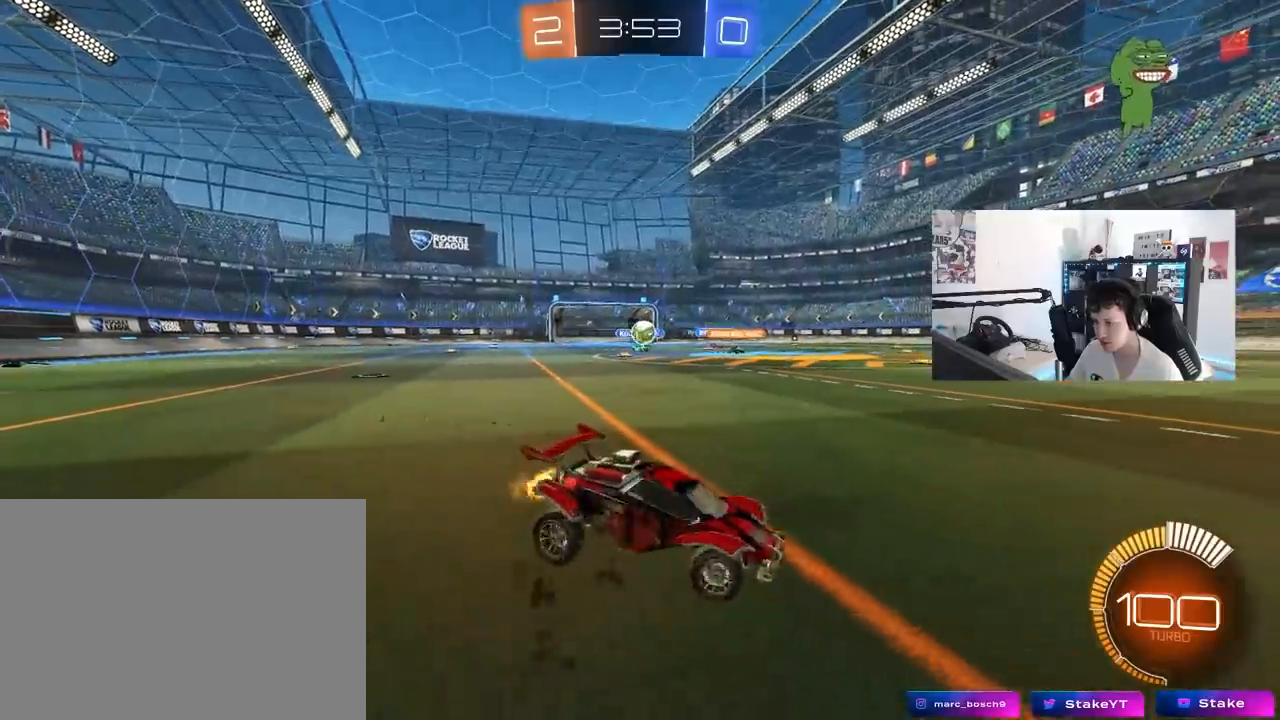
{"keys": ["d", "w"], "mouse": [], "mouse_move": "still", "events": [[17, "s", "up"], [150, "w", "down"], [433, "a", "up"], [483, "d", "down"]]}
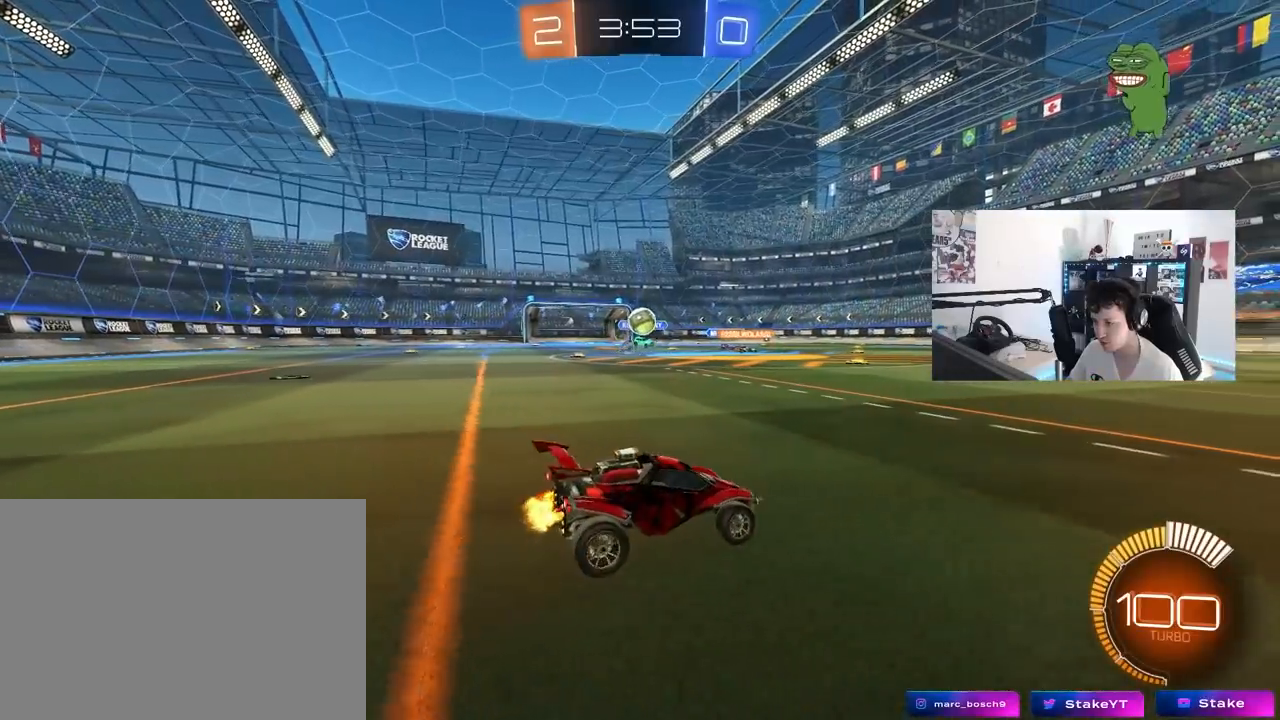
{"keys": [], "mouse": [], "mouse_move": "still", "events": [[33, "w", "up"], [267, "d", "up"], [400, "w", "down"], [450, "a", "down"], [500, "a", "up"], [500, "w", "up"]]}
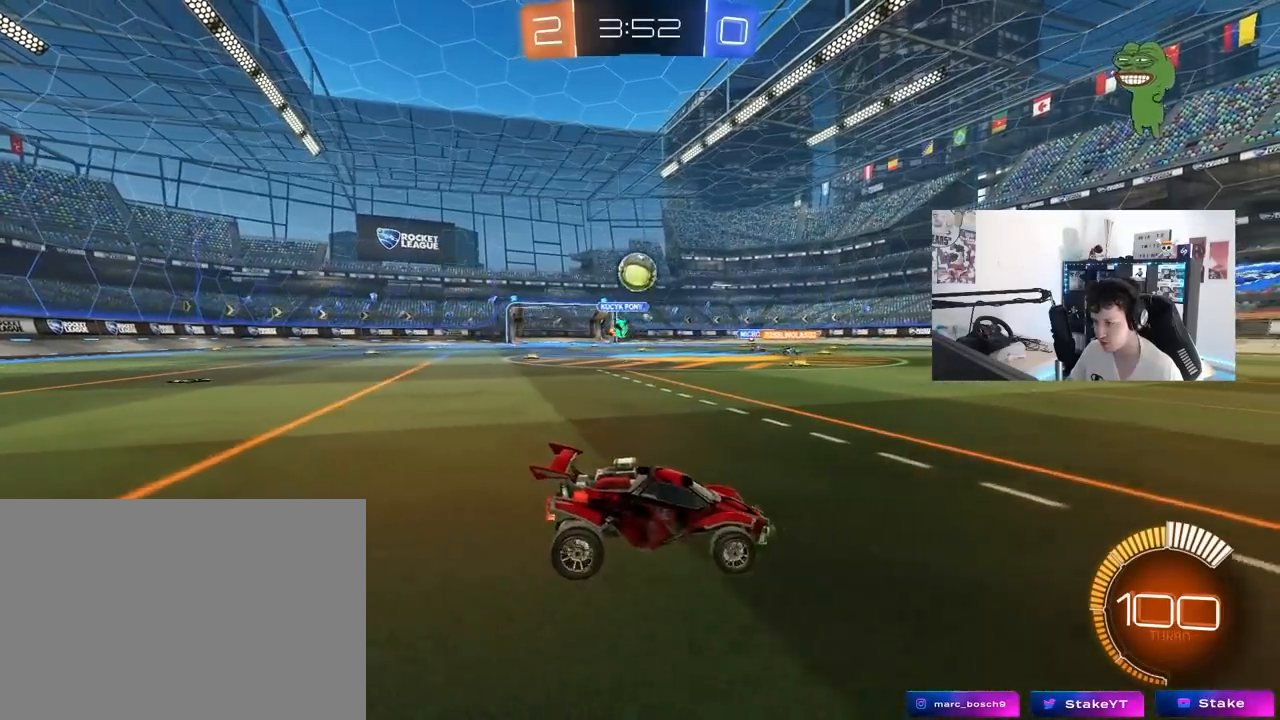
{"keys": ["d", "w"], "mouse": ["left"], "mouse_move": "still", "events": [[50, "d", "down"], [100, "w", "down"], [233, "d", "up"], [333, "mouse_left", "down"], [467, "d", "down"]]}
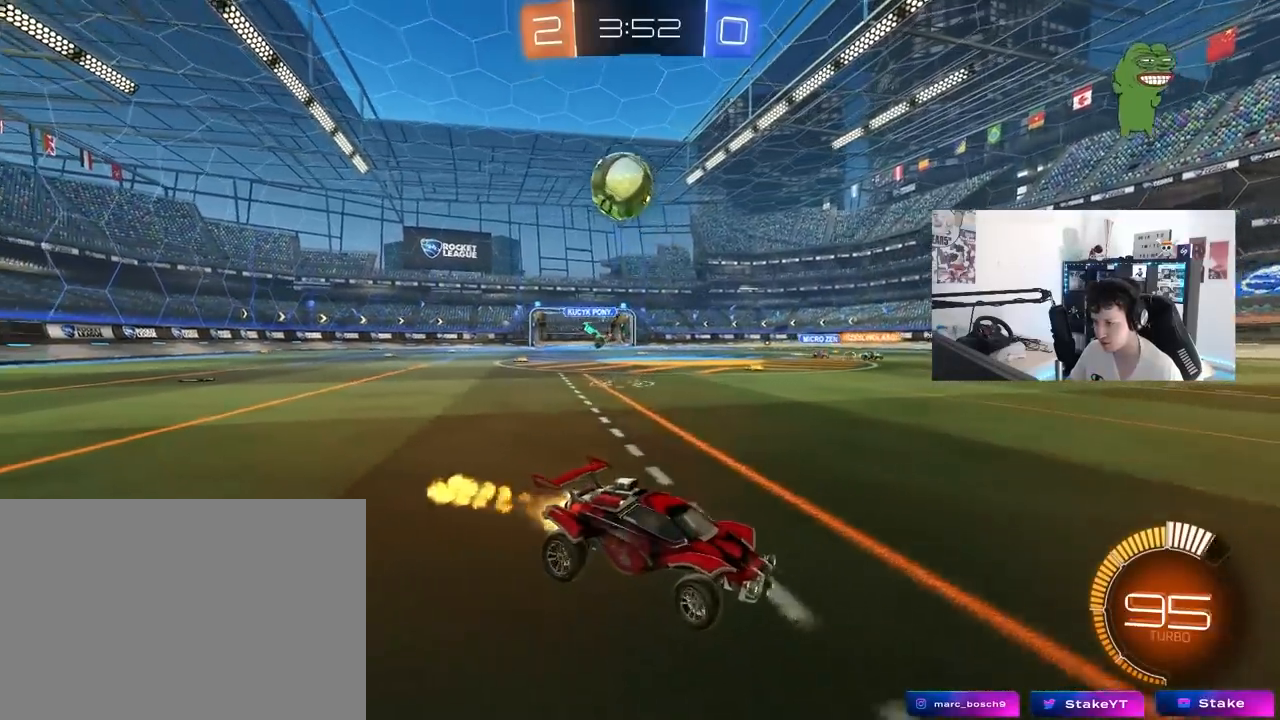
{"keys": ["w"], "mouse": [], "mouse_move": "still", "events": [[150, "d", "up"], [250, "mouse_left", "up"], [333, "d", "down"], [483, "d", "up"]]}
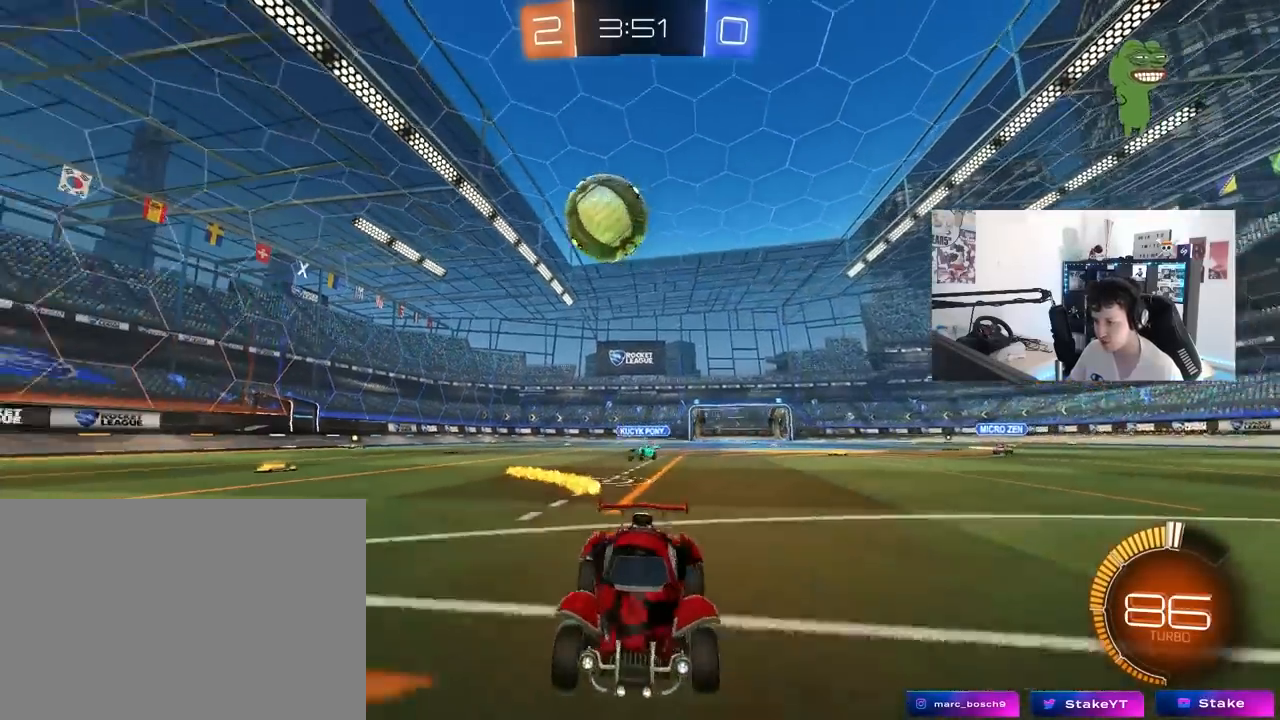
{"keys": [], "mouse": [], "mouse_move": "still", "events": [[83, "d", "down"], [117, "mouse_left", "down"], [267, "mouse_left", "up"], [350, "d", "up"], [350, "w", "up"]]}
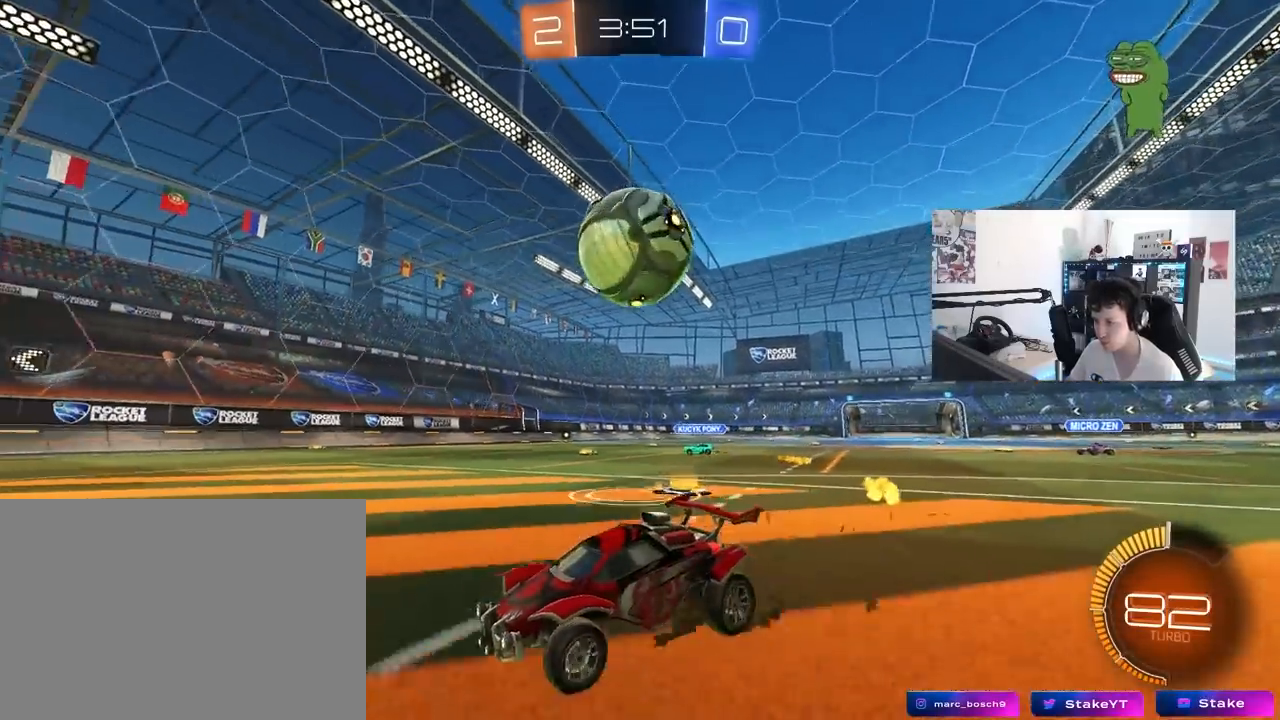
{"keys": ["w"], "mouse": ["left"], "mouse_move": "still", "events": [[283, "d", "down"], [283, "w", "down"], [367, "mouse_left", "down"], [467, "d", "up"]]}
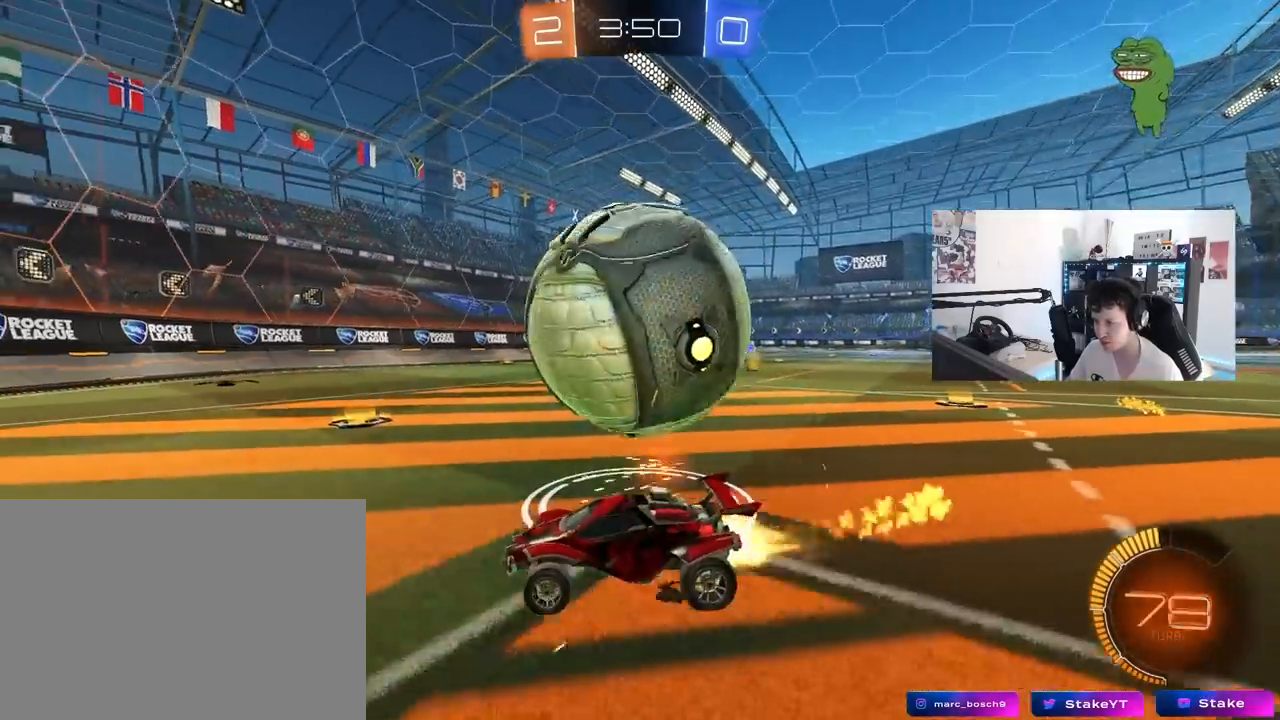
{"keys": [], "mouse": [], "mouse_move": "still", "events": [[17, "a", "down"], [117, "a", "up"], [117, "mouse_left", "up"], [150, "w", "up"], [383, "d", "down"], [483, "d", "up"]]}
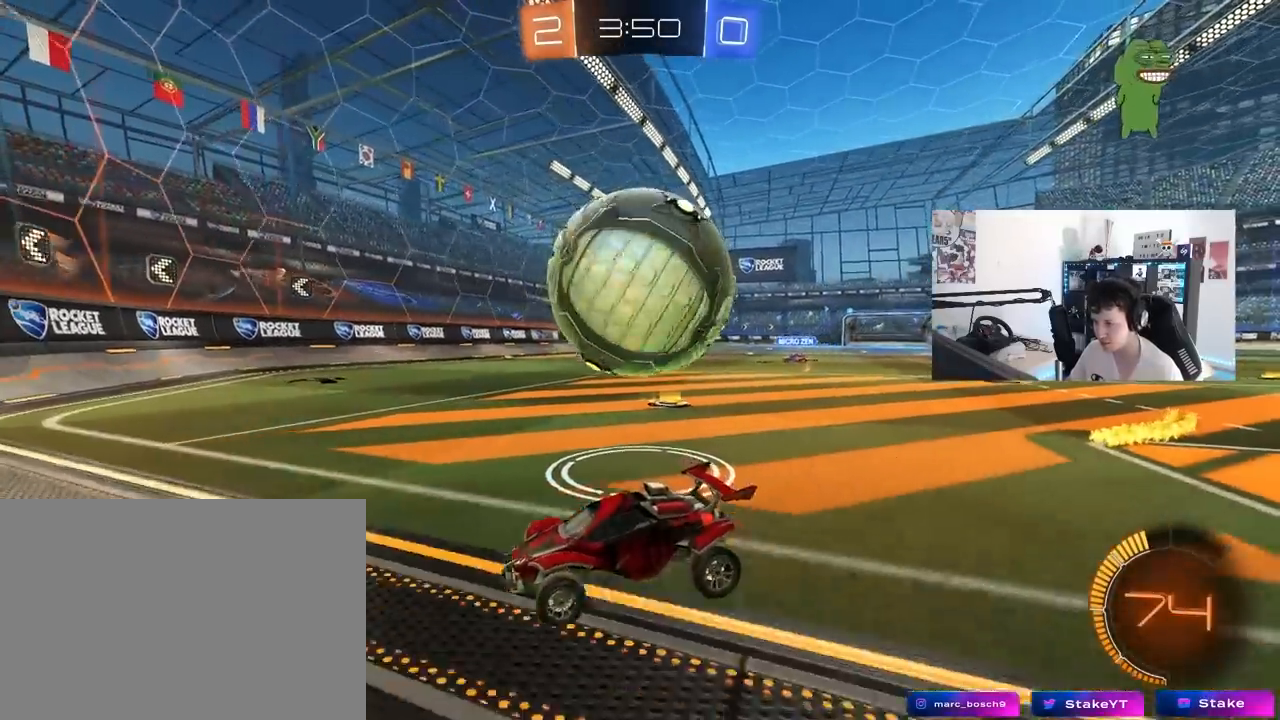
{"keys": ["w"], "mouse": [], "mouse_move": "still", "events": [[117, "d", "down"], [117, "w", "down"], [317, "d", "up"], [367, "mouse_left", "down"], [500, "mouse_left", "up"]]}
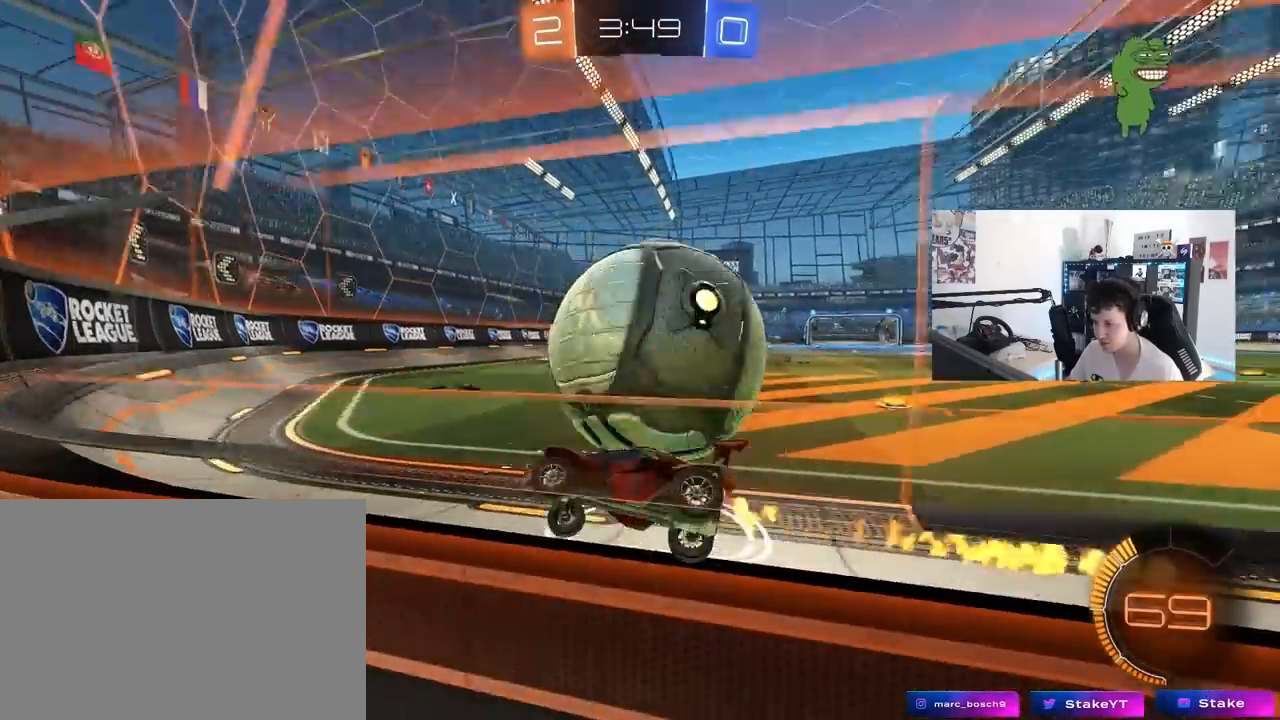
{"keys": [], "mouse": [], "mouse_move": "still", "events": [[83, "a", "down"], [183, "a", "up"], [183, "w", "up"], [317, "s", "down"], [417, "s", "up"]]}
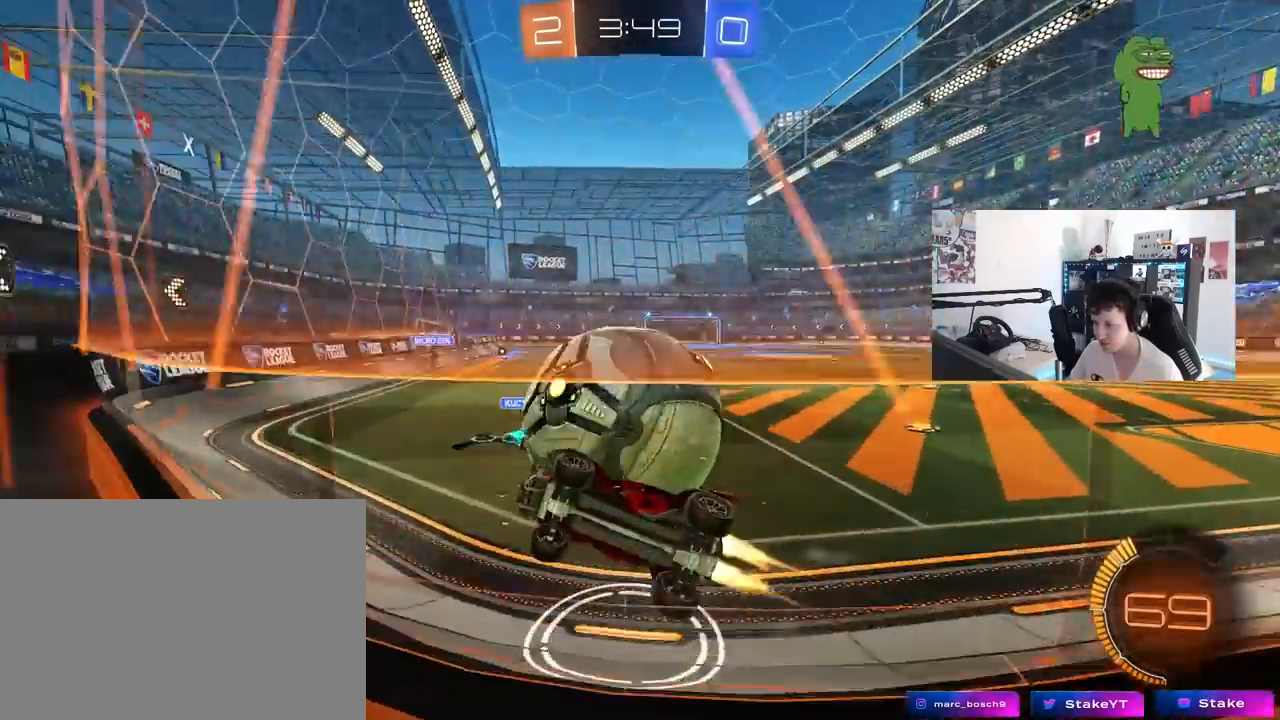
{"keys": ["d", "shift", "w"], "mouse": [], "mouse_move": "still", "events": [[17, "d", "down"], [17, "mouse_left", "down"], [67, "w", "down"], [150, "mouse_left", "up"], [200, "d", "up"], [383, "d", "down"], [483, "shift", "down"]]}
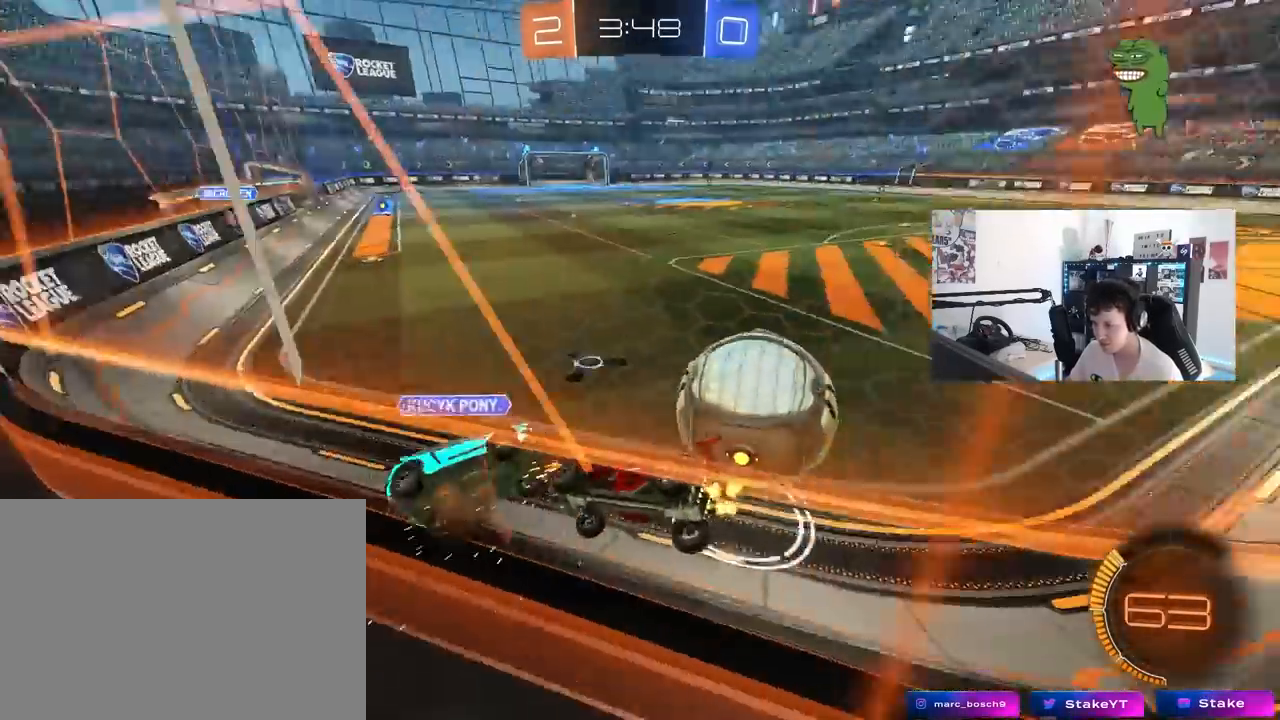
{"keys": ["d", "w"], "mouse": ["left"], "mouse_move": "still", "events": [[117, "shift", "up"], [350, "shift", "down"], [450, "mouse_left", "down"], [450, "shift", "up"]]}
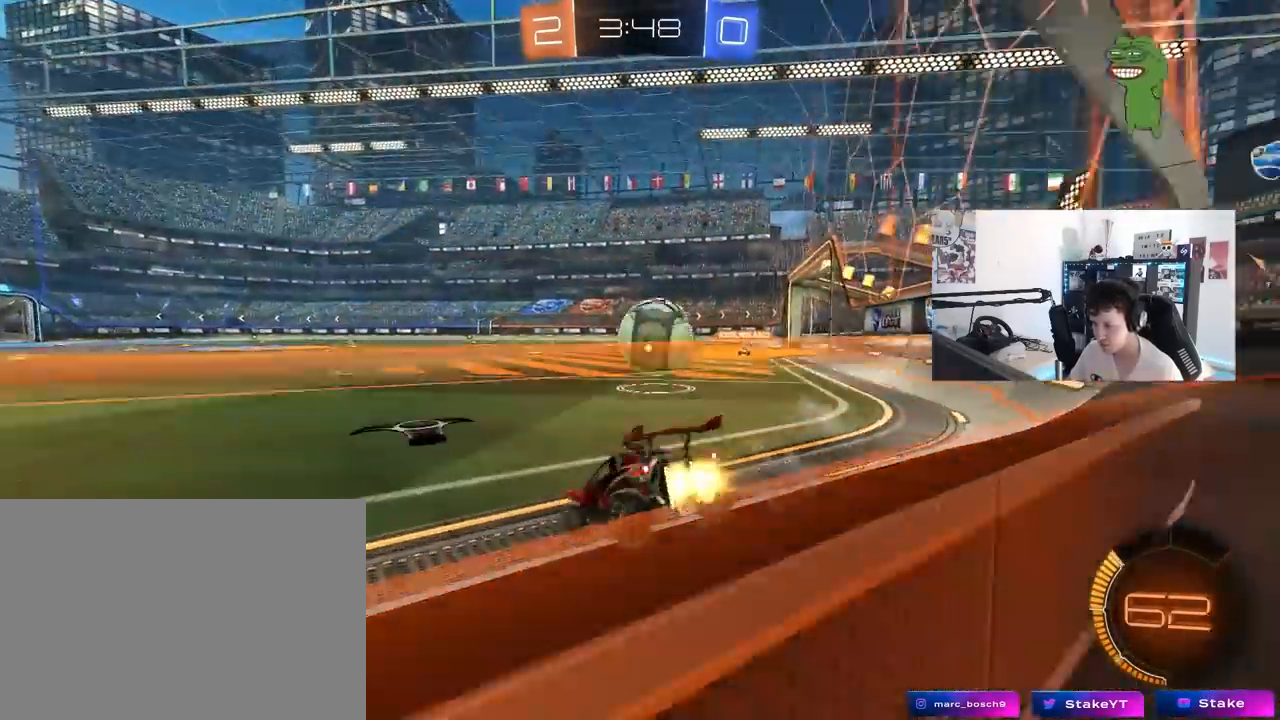
{"keys": ["d", "w"], "mouse": [], "mouse_move": "still", "events": [[133, "d", "up"], [283, "mouse_left", "up"], [367, "d", "down"]]}
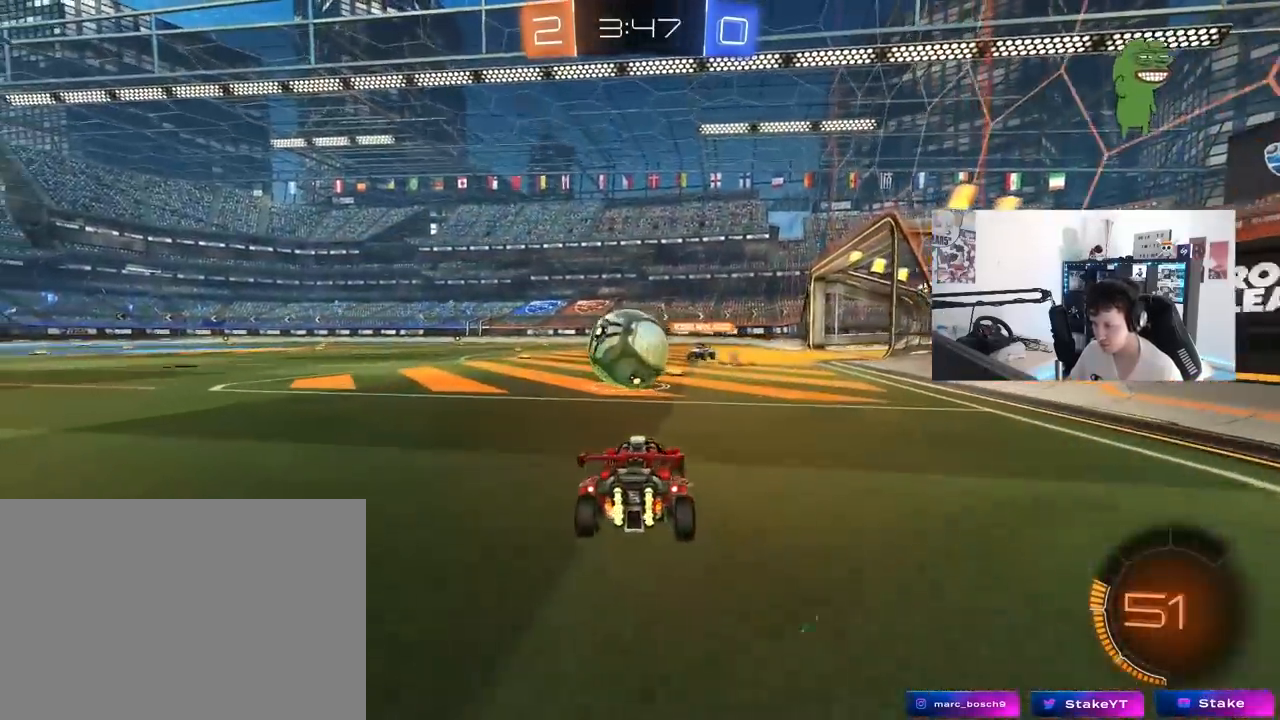
{"keys": ["a", "w"], "mouse": [], "mouse_move": "still", "events": [[67, "d", "up"], [433, "a", "down"]]}
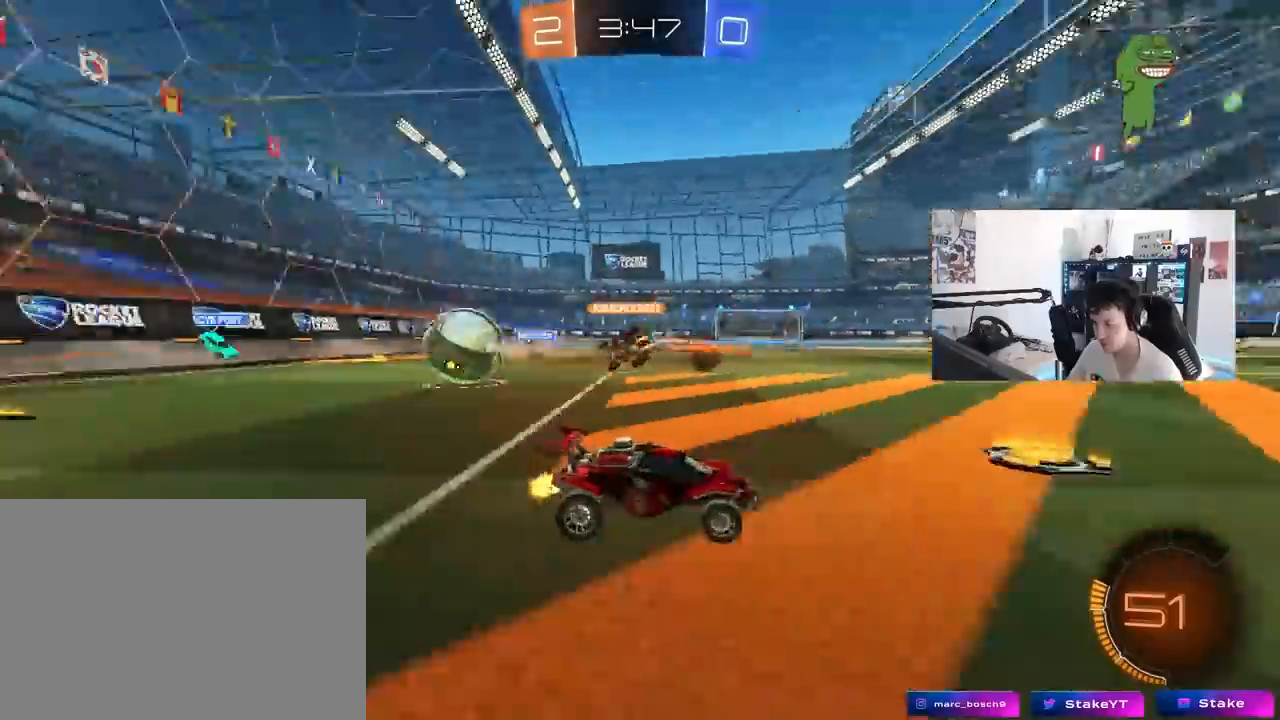
{"keys": ["w"], "mouse": [], "mouse_move": "still", "events": [[267, "a", "up"]]}
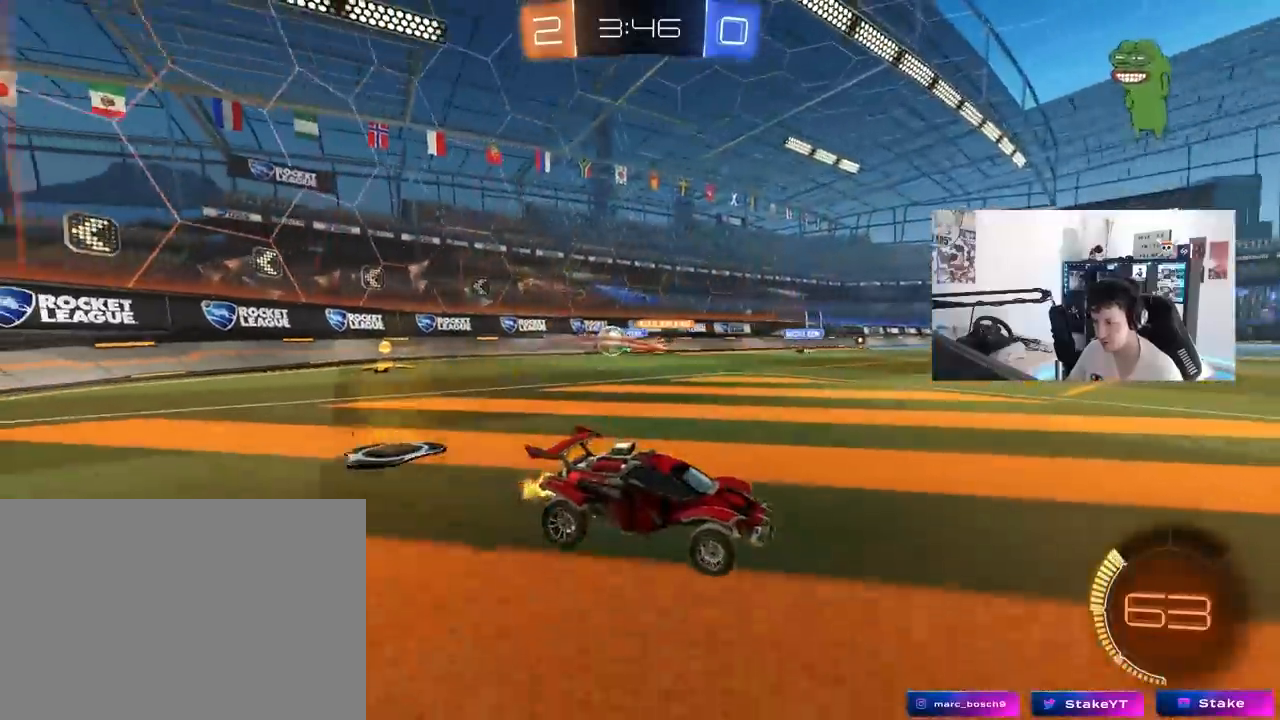
{"keys": ["a", "w"], "mouse": [], "mouse_move": "still", "events": [[183, "a", "down"], [233, "shift", "down"], [367, "shift", "up"]]}
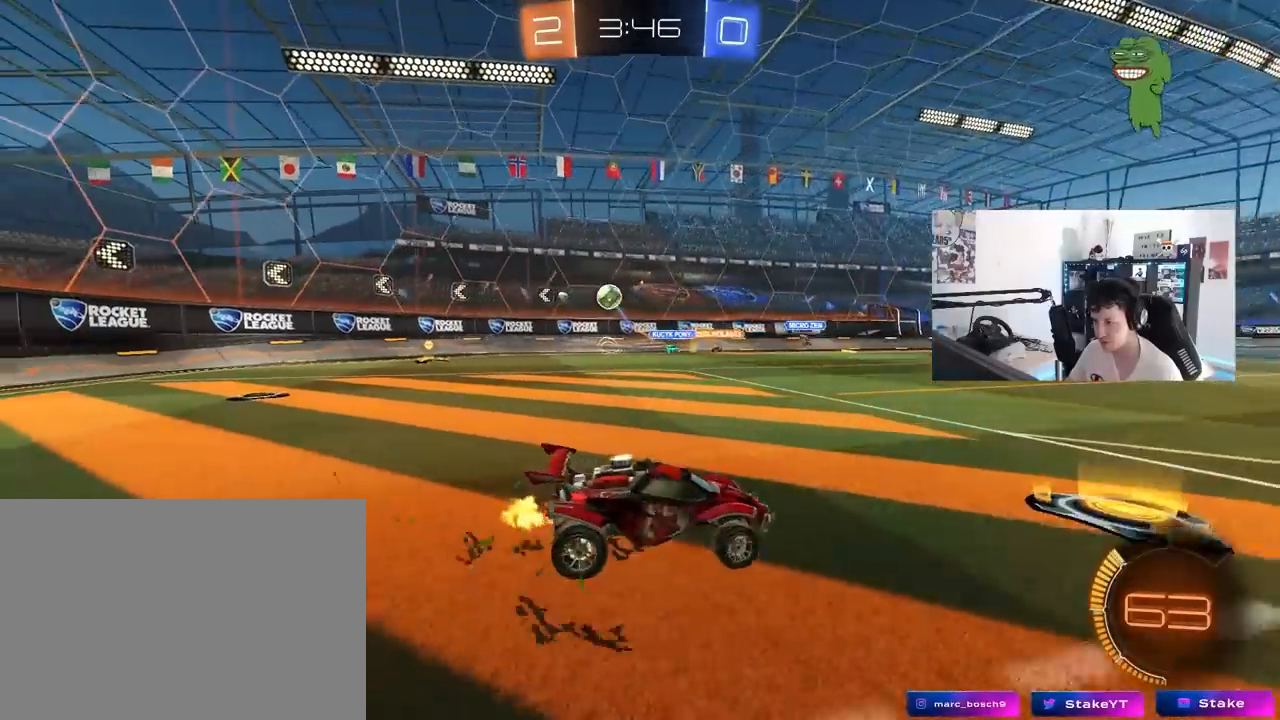
{"keys": ["a", "w"], "mouse": [], "mouse_move": "still", "events": [[200, "shift", "down"], [250, "shift", "up"]]}
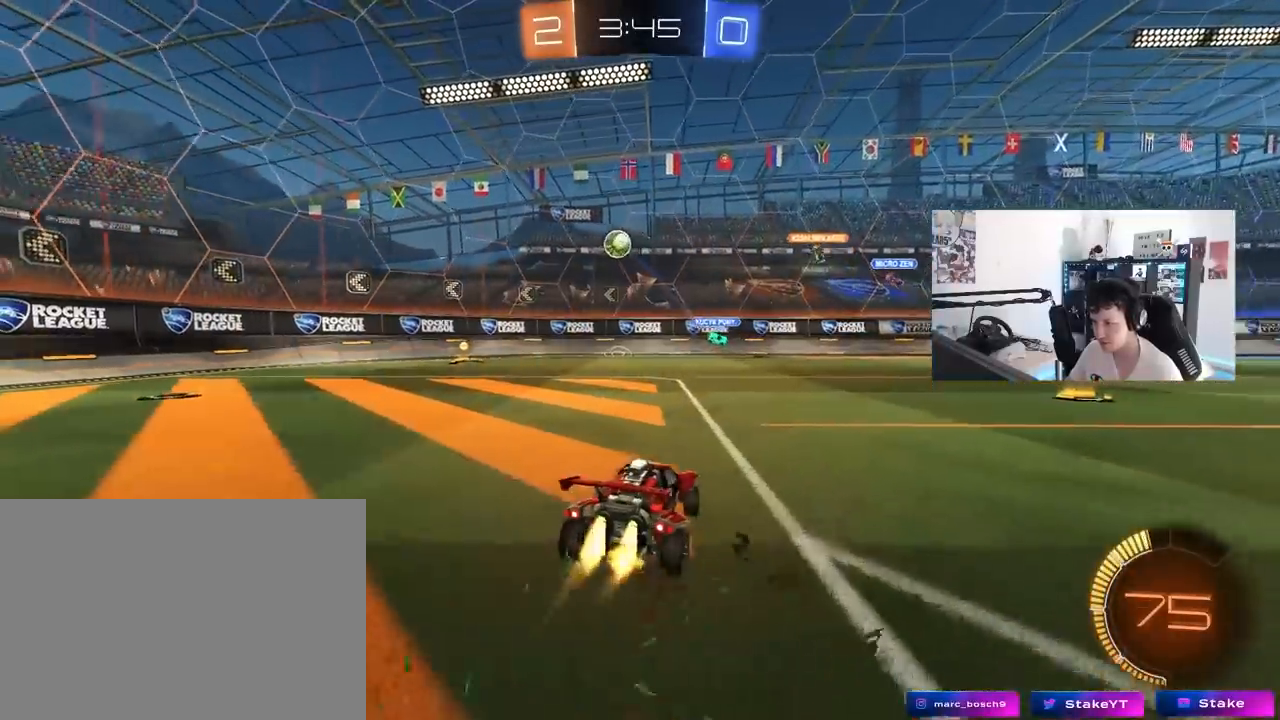
{"keys": ["w"], "mouse": ["left"], "mouse_move": "still", "events": [[33, "mouse_left", "down"], [267, "a", "up"]]}
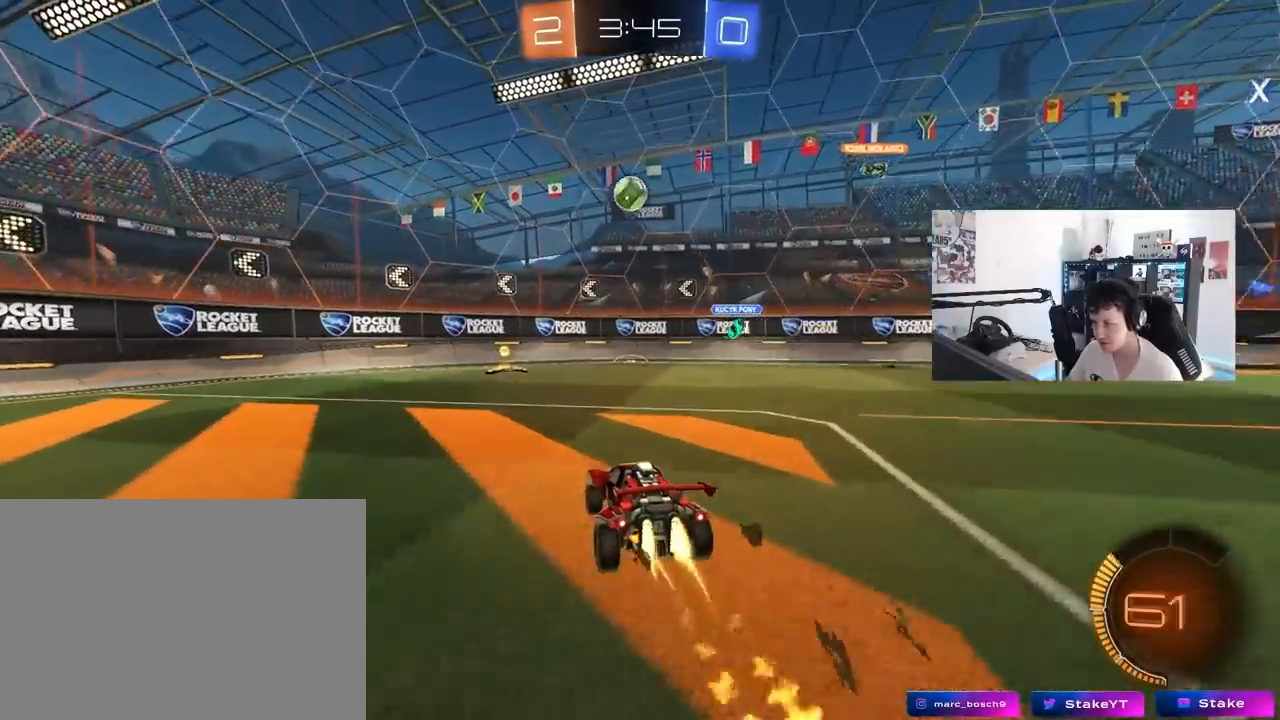
{"keys": ["a", "w"], "mouse": ["left"], "mouse_move": "still", "events": [[367, "a", "down"]]}
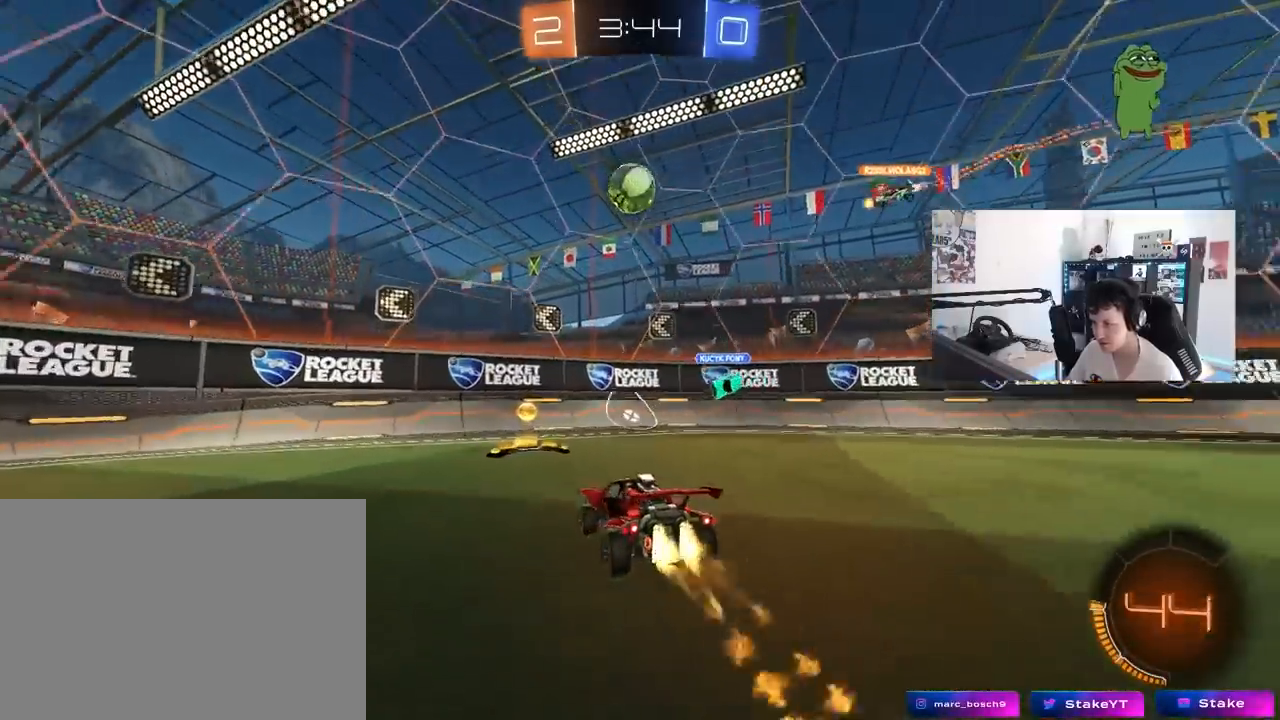
{"keys": ["a", "shift", "w"], "mouse": [], "mouse_move": "still", "events": [[17, "a", "up"], [117, "a", "down"], [200, "mouse_left", "up"], [250, "a", "up"], [383, "a", "down"], [433, "shift", "down"]]}